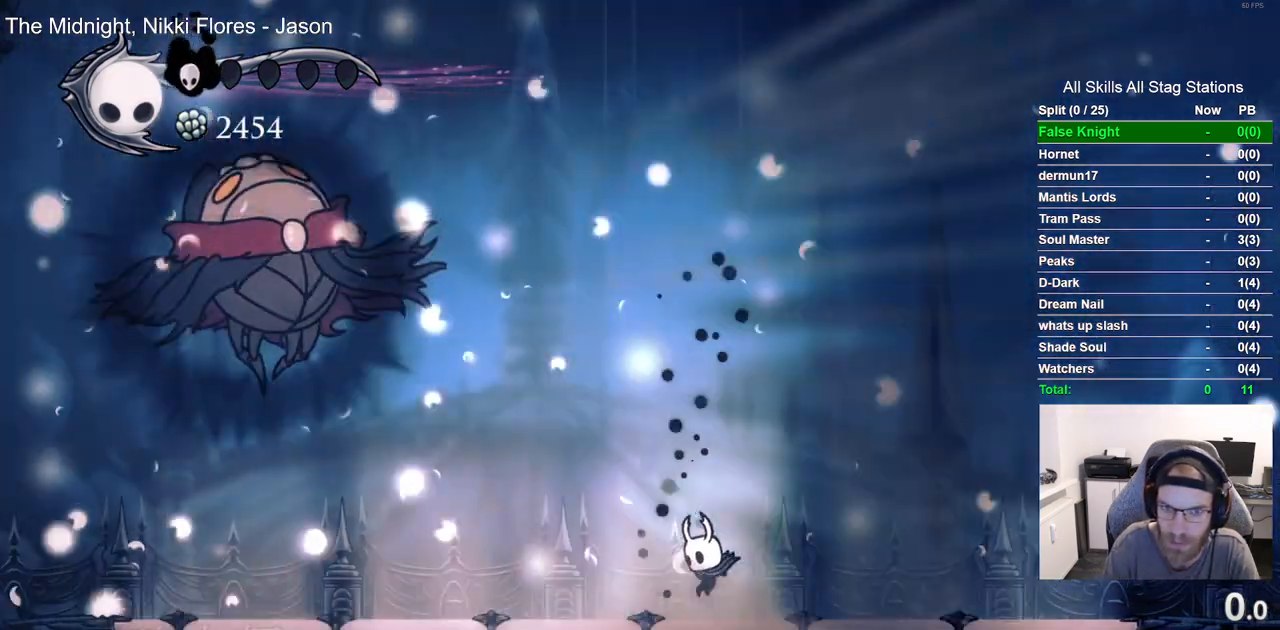
Gameplay with a controller (PlayStation layout); each line is a JSON object with the inputs held at the frame after it. "events" lists button and stick changes between this image and that frame as [ms after this image, input, new state], when the widget could be followed in between.
{"buttons": ["DPAD_LEFT"], "left_stick": "center", "right_stick": "center", "events": [[33, "DPAD_LEFT", "down"], [67, "DPAD_UP", "up"], [100, "SQUARE", "up"], [133, "CROSS", "up"], [183, "DPAD_LEFT", "up"], [350, "CROSS", "down"], [367, "DPAD_LEFT", "down"], [500, "CROSS", "up"]]}
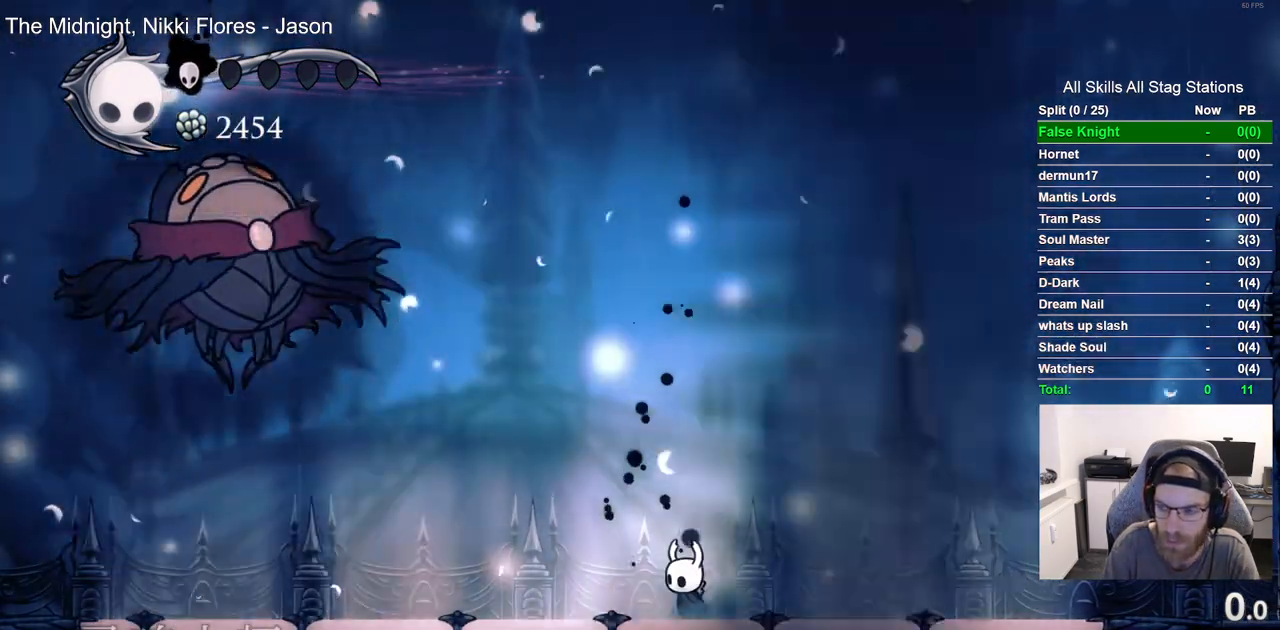
{"buttons": ["CROSS", "DPAD_LEFT"], "left_stick": "center", "right_stick": "center", "events": [[83, "CROSS", "down"], [217, "CROSS", "up"], [283, "CROSS", "down"], [400, "CROSS", "up"], [500, "CROSS", "down"]]}
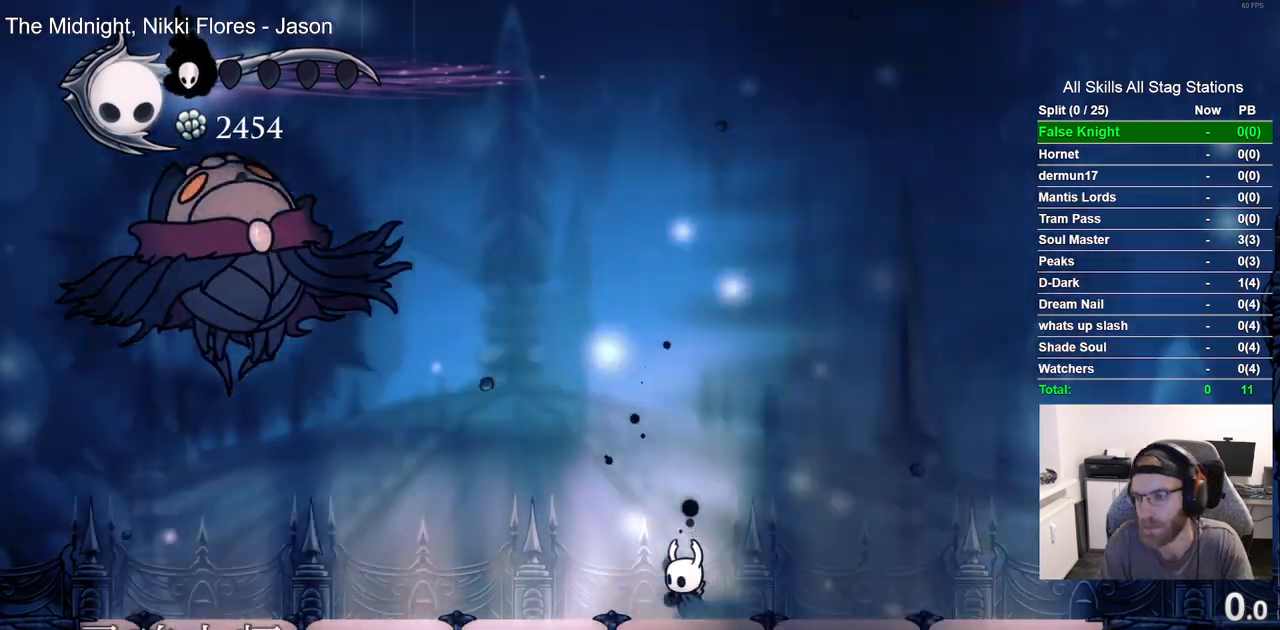
{"buttons": ["DPAD_LEFT"], "left_stick": "center", "right_stick": "center", "events": [[117, "CROSS", "up"], [217, "CROSS", "down"], [333, "CROSS", "up"]]}
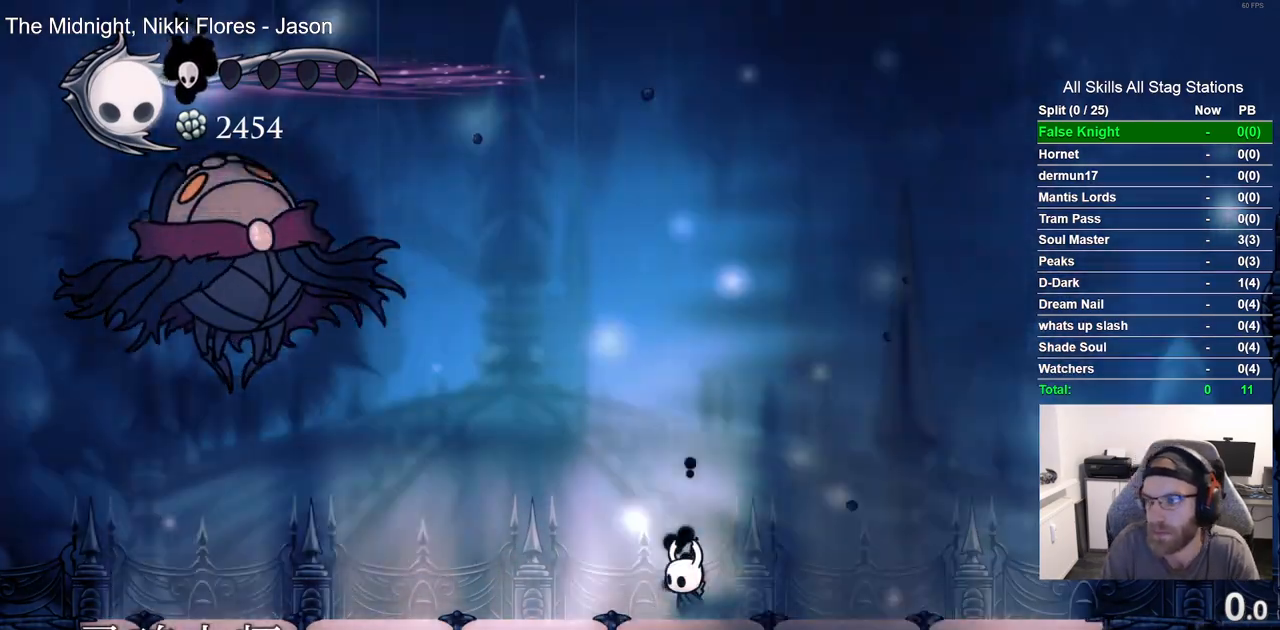
{"buttons": ["DPAD_LEFT"], "left_stick": "center", "right_stick": "center", "events": []}
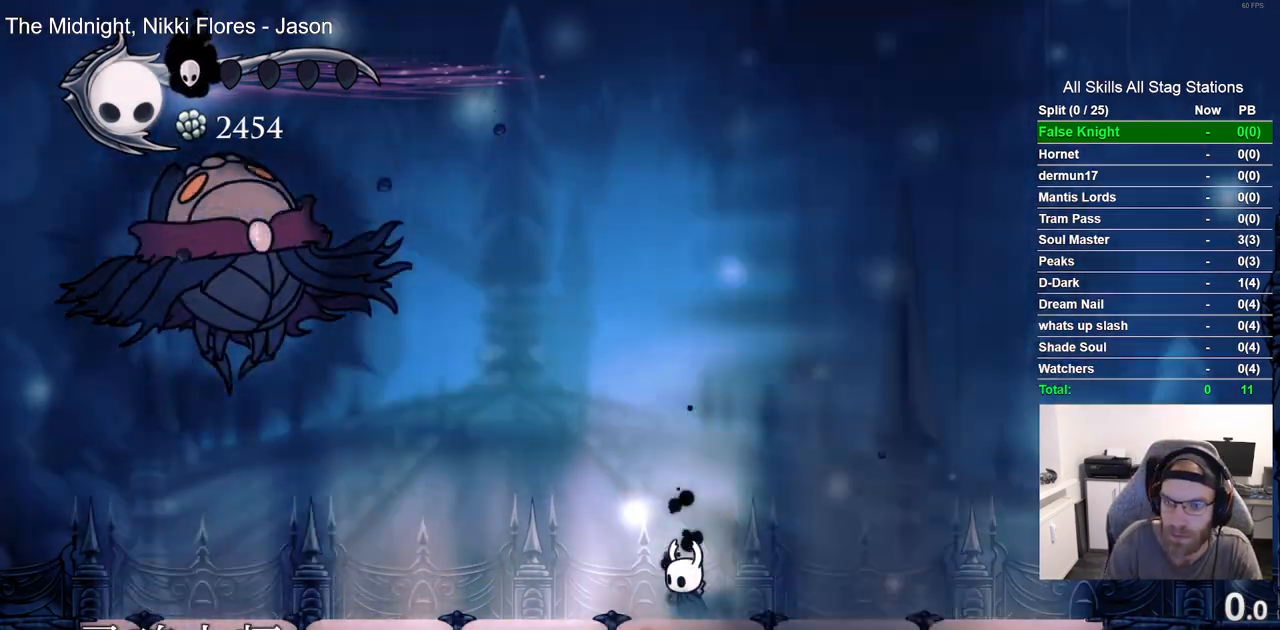
{"buttons": ["DPAD_LEFT"], "left_stick": "center", "right_stick": "center", "events": []}
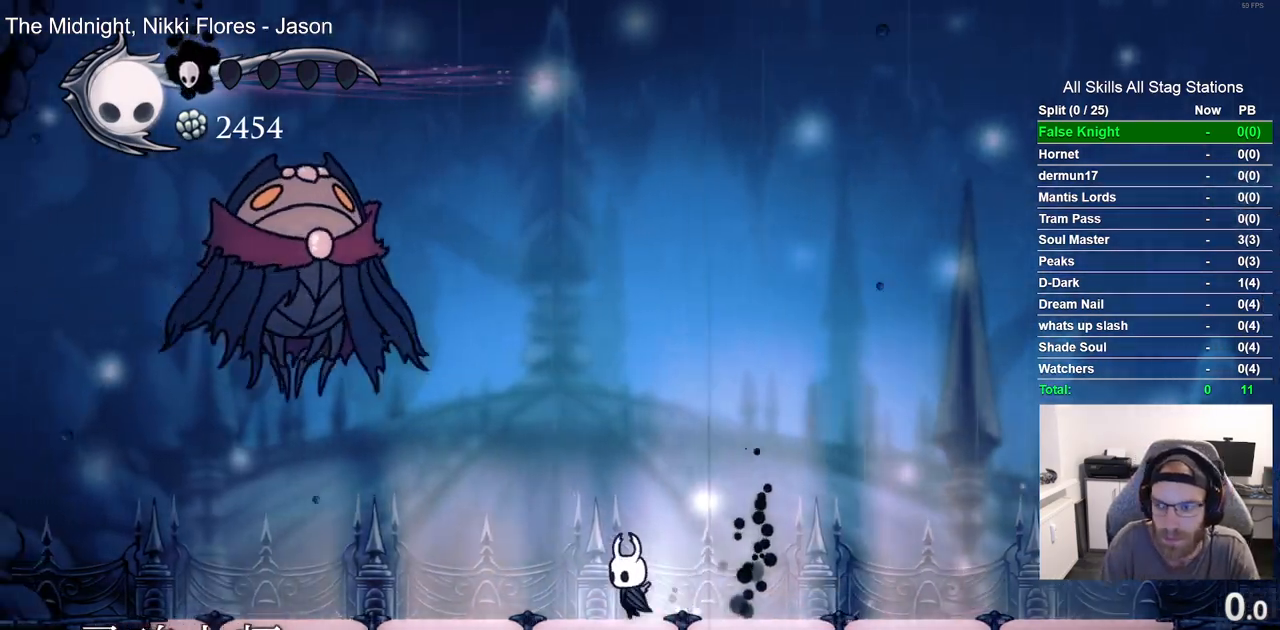
{"buttons": ["CROSS", "SQUARE", "DPAD_LEFT"], "left_stick": "center", "right_stick": "center", "events": [[50, "CROSS", "down"], [383, "SQUARE", "down"]]}
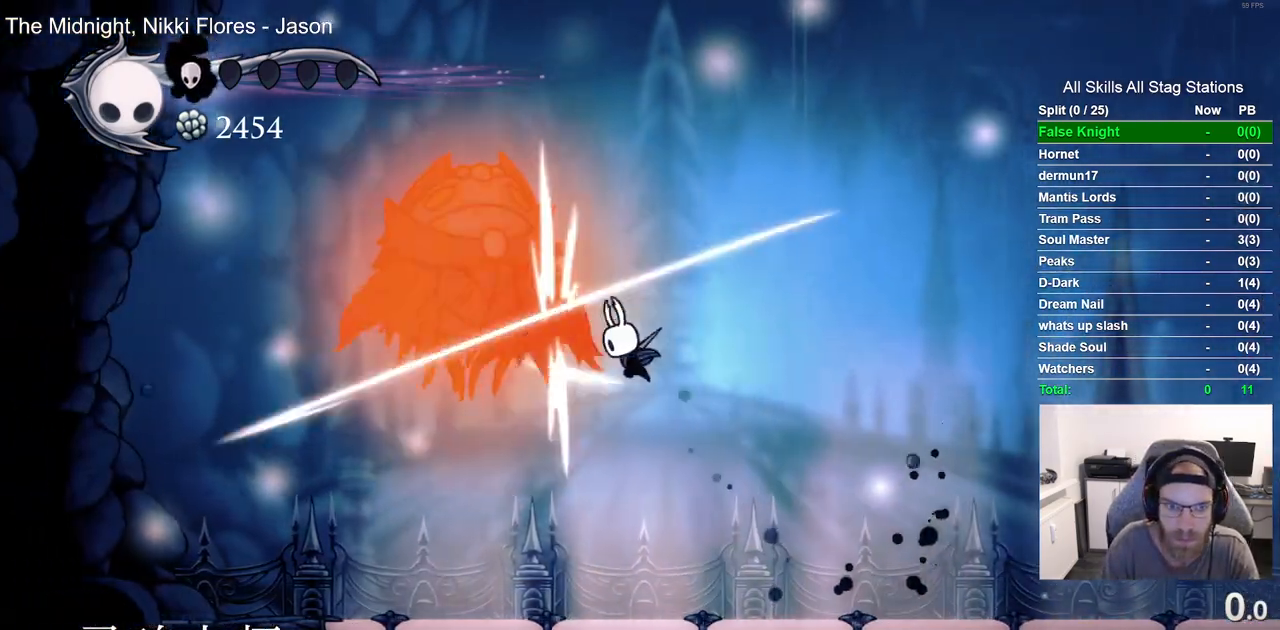
{"buttons": ["DPAD_RIGHT"], "left_stick": "center", "right_stick": "center", "events": [[33, "SQUARE", "up"], [67, "CROSS", "up"], [183, "SQUARE", "down"], [350, "DPAD_UP", "down"], [350, "SQUARE", "up"], [367, "DPAD_LEFT", "up"], [433, "DPAD_UP", "up"], [467, "DPAD_RIGHT", "down"]]}
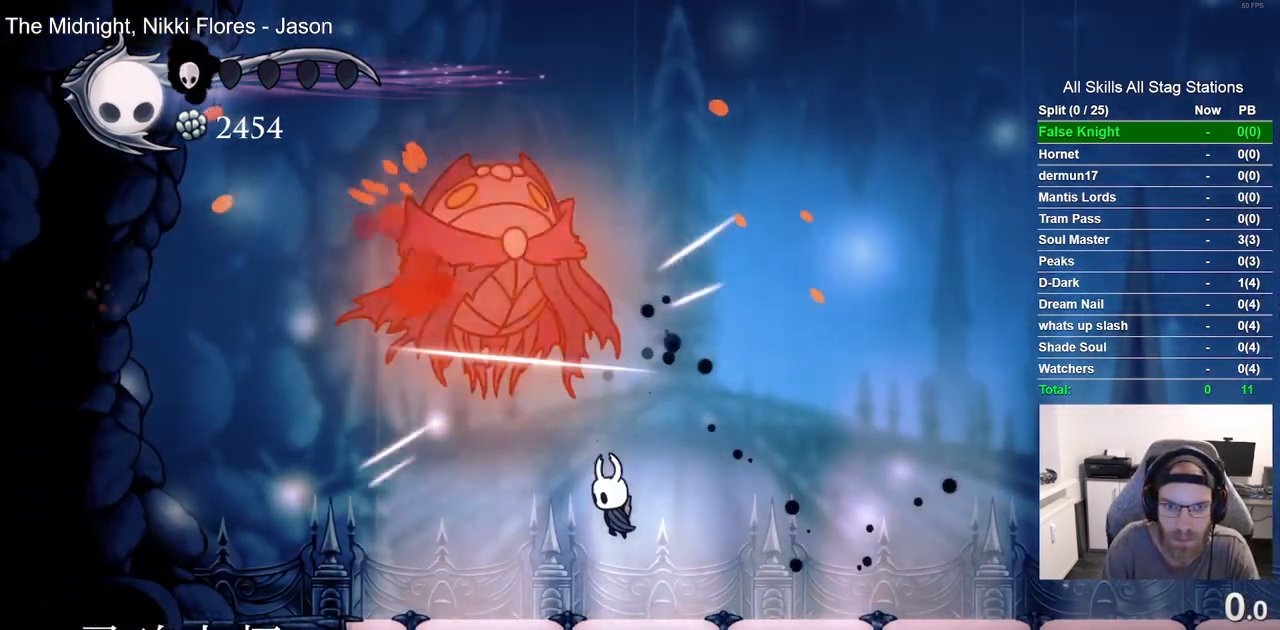
{"buttons": ["DPAD_RIGHT"], "left_stick": "center", "right_stick": "center", "events": []}
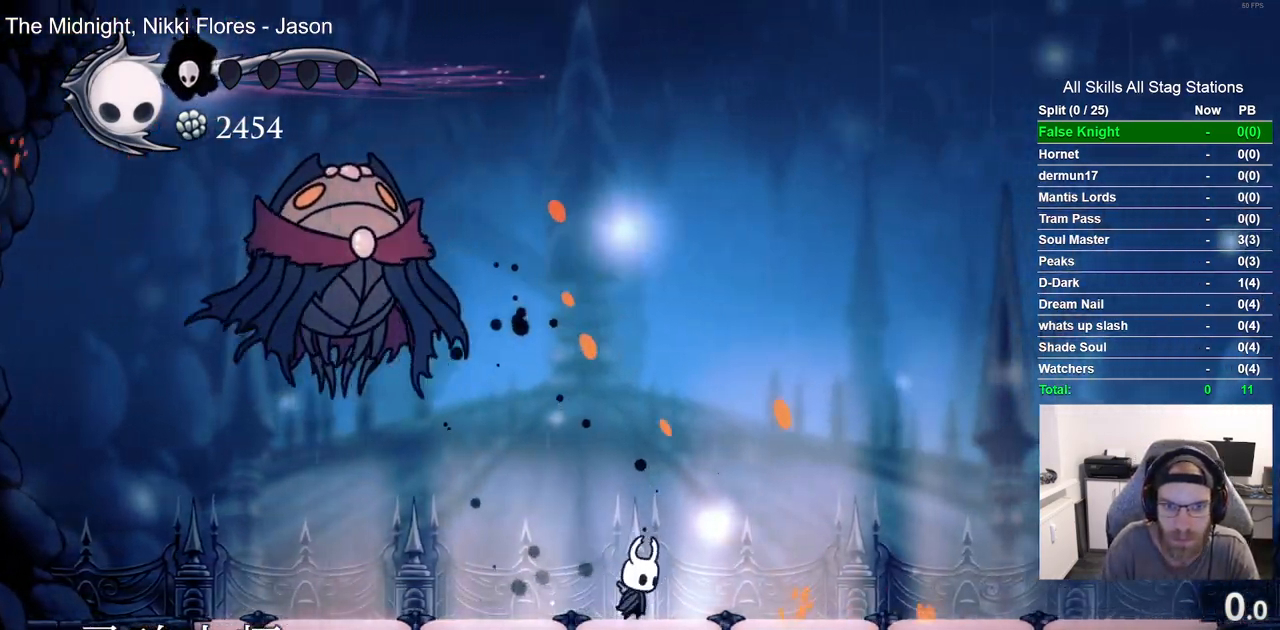
{"buttons": [], "left_stick": "center", "right_stick": "center", "events": [[50, "DPAD_RIGHT", "up"]]}
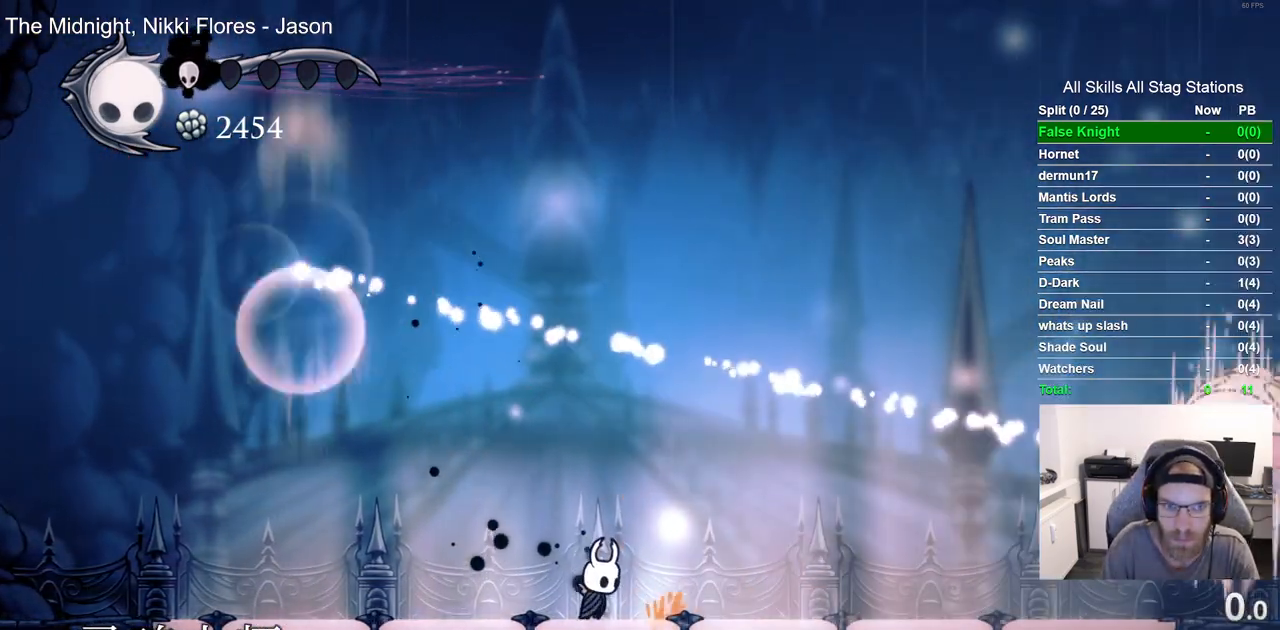
{"buttons": [], "left_stick": "center", "right_stick": "center", "events": []}
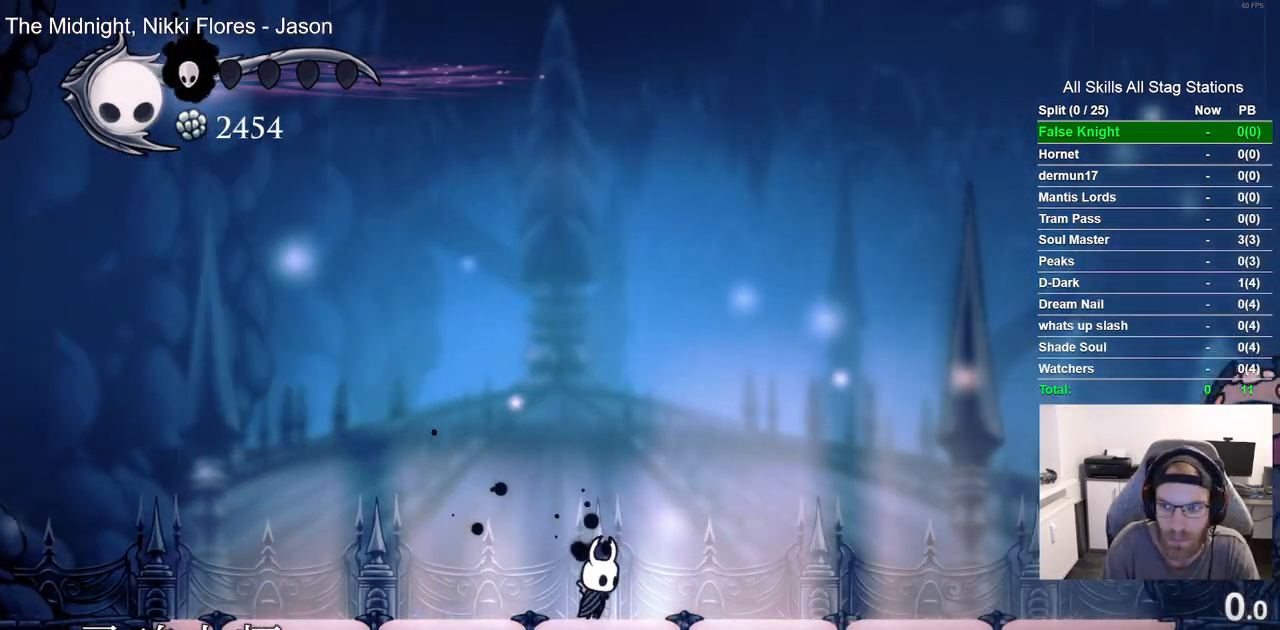
{"buttons": ["CROSS", "DPAD_LEFT"], "left_stick": "center", "right_stick": "center", "events": [[183, "DPAD_RIGHT", "down"], [300, "DPAD_RIGHT", "up"], [333, "CROSS", "down"], [350, "DPAD_LEFT", "down"]]}
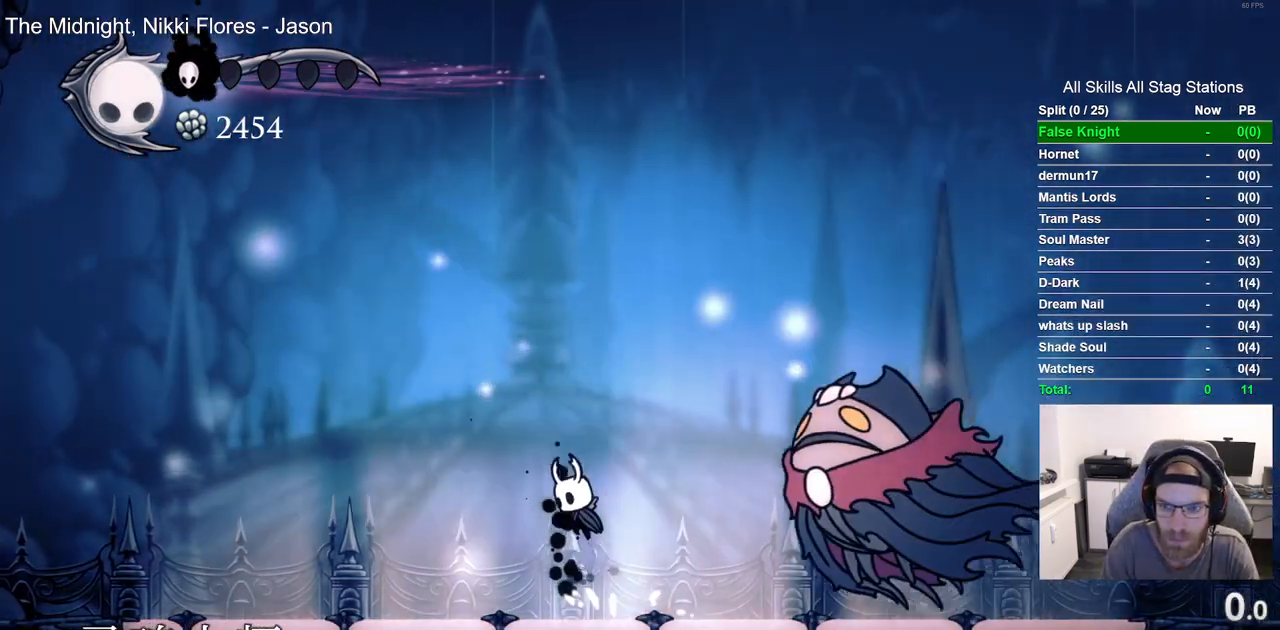
{"buttons": ["DPAD_LEFT"], "left_stick": "center", "right_stick": "center", "events": [[17, "DPAD_DOWN", "down"], [17, "DPAD_LEFT", "up"], [33, "DPAD_RIGHT", "down"], [217, "SQUARE", "down"], [383, "SQUARE", "up"], [417, "DPAD_RIGHT", "up"], [433, "DPAD_DOWN", "up"], [433, "DPAD_LEFT", "down"], [450, "CROSS", "up"]]}
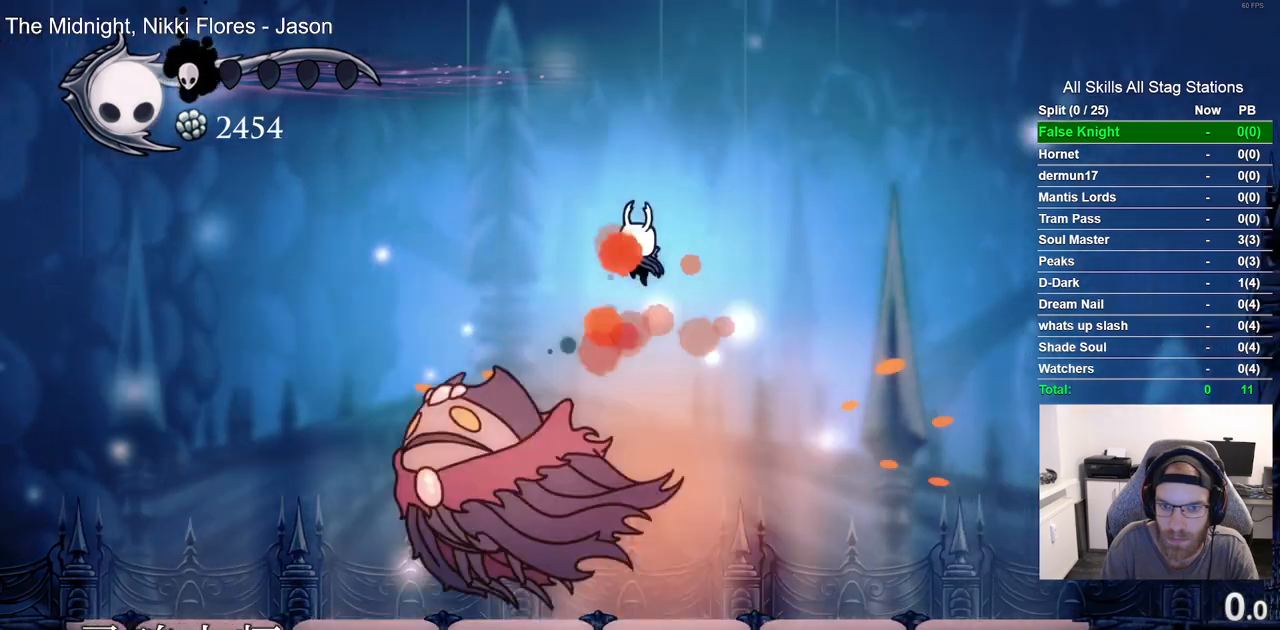
{"buttons": ["R1", "DPAD_LEFT"], "left_stick": "center", "right_stick": "center", "events": [[467, "R1", "down"]]}
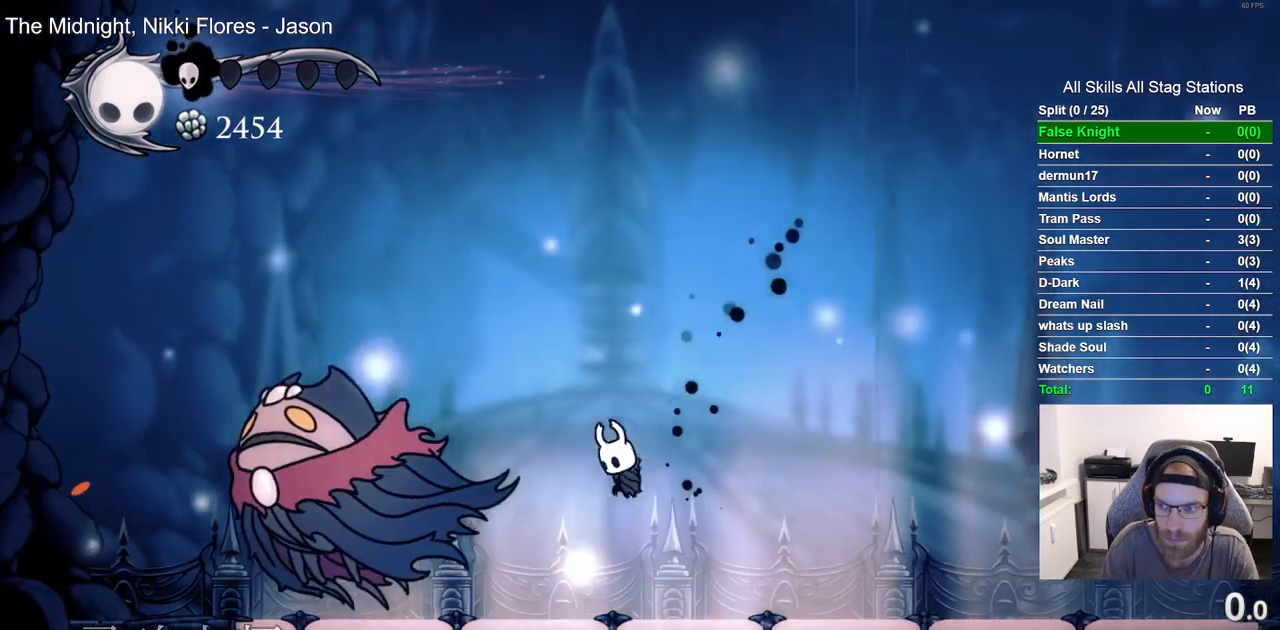
{"buttons": ["DPAD_LEFT"], "left_stick": "center", "right_stick": "center"}
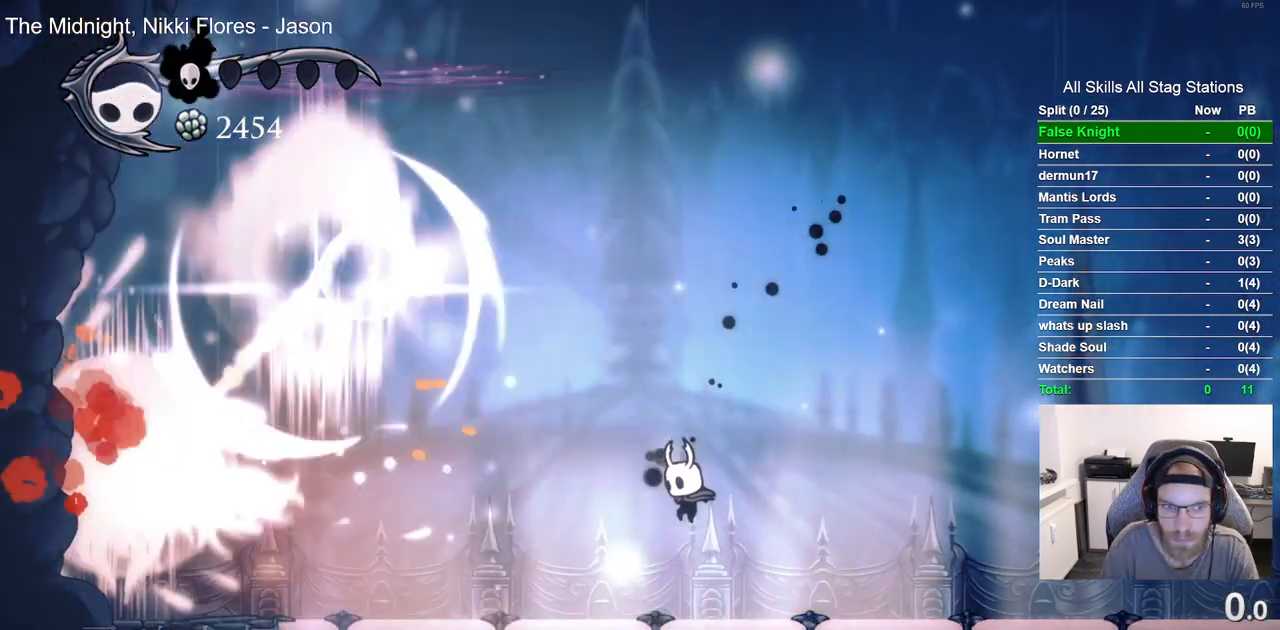
{"buttons": ["DPAD_RIGHT"], "left_stick": "center", "right_stick": "center", "events": [[100, "DPAD_LEFT", "up"], [383, "DPAD_RIGHT", "down"]]}
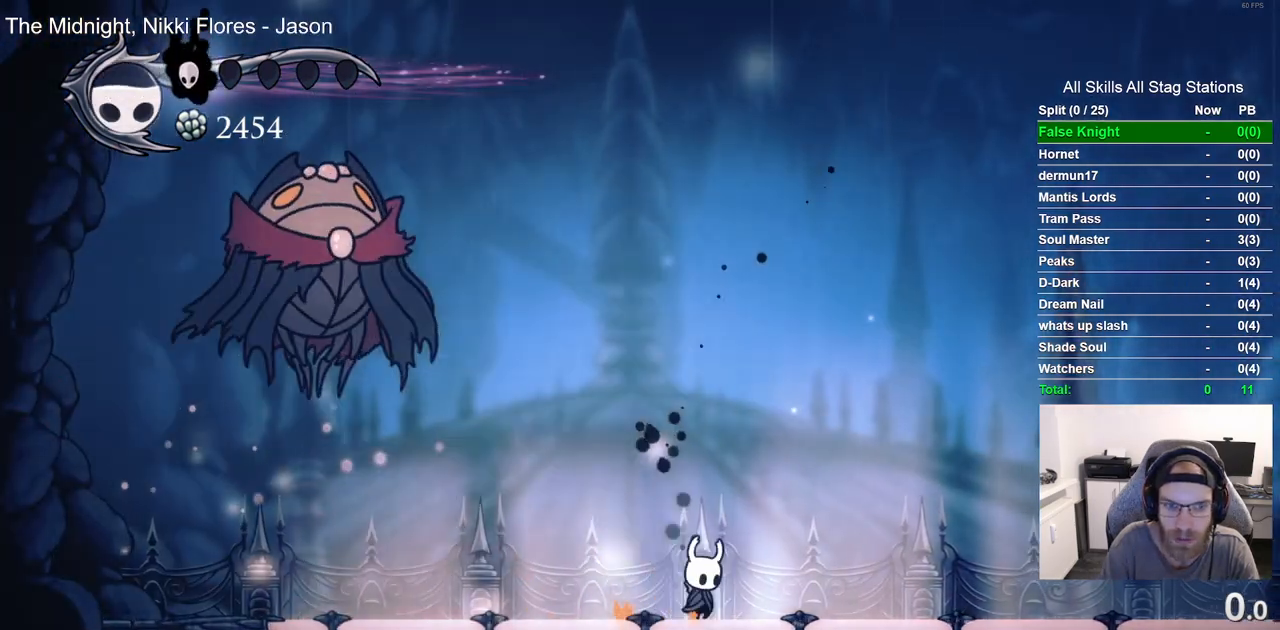
{"buttons": ["DPAD_RIGHT"], "left_stick": "center", "right_stick": "center", "events": [[167, "DPAD_LEFT", "down"], [333, "DPAD_LEFT", "up"]]}
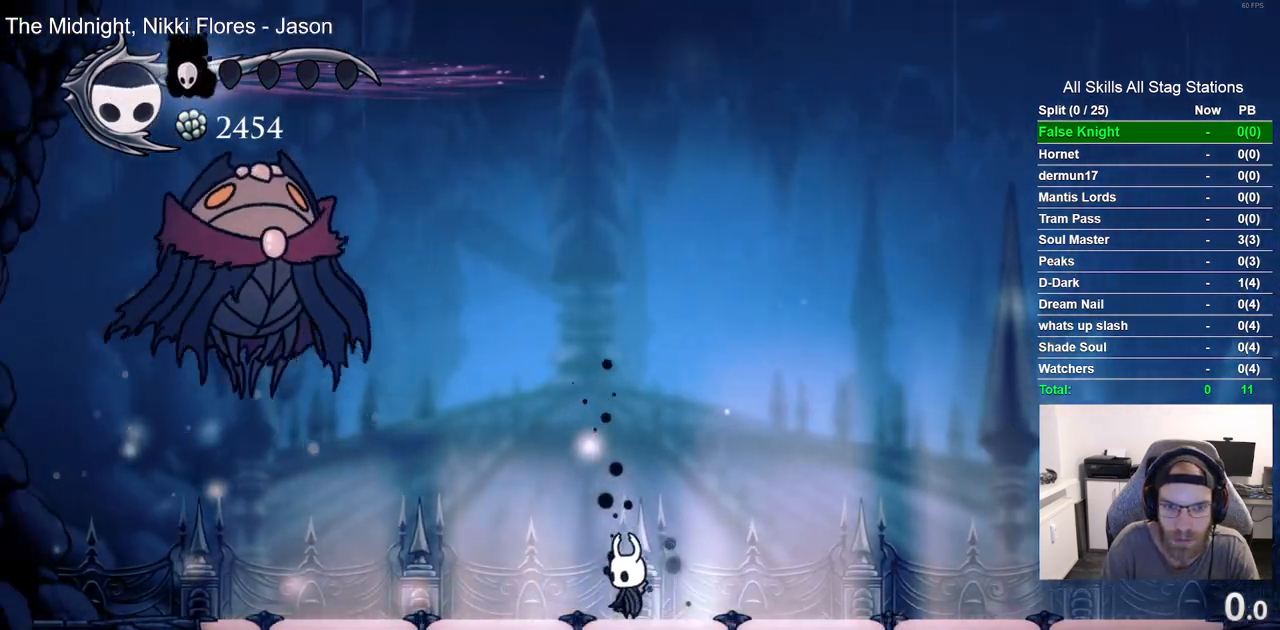
{"buttons": ["DPAD_RIGHT"], "left_stick": "center", "right_stick": "center", "events": [[183, "R1", "down"], [233, "DPAD_LEFT", "down"], [267, "R1", "up"], [383, "DPAD_LEFT", "up"]]}
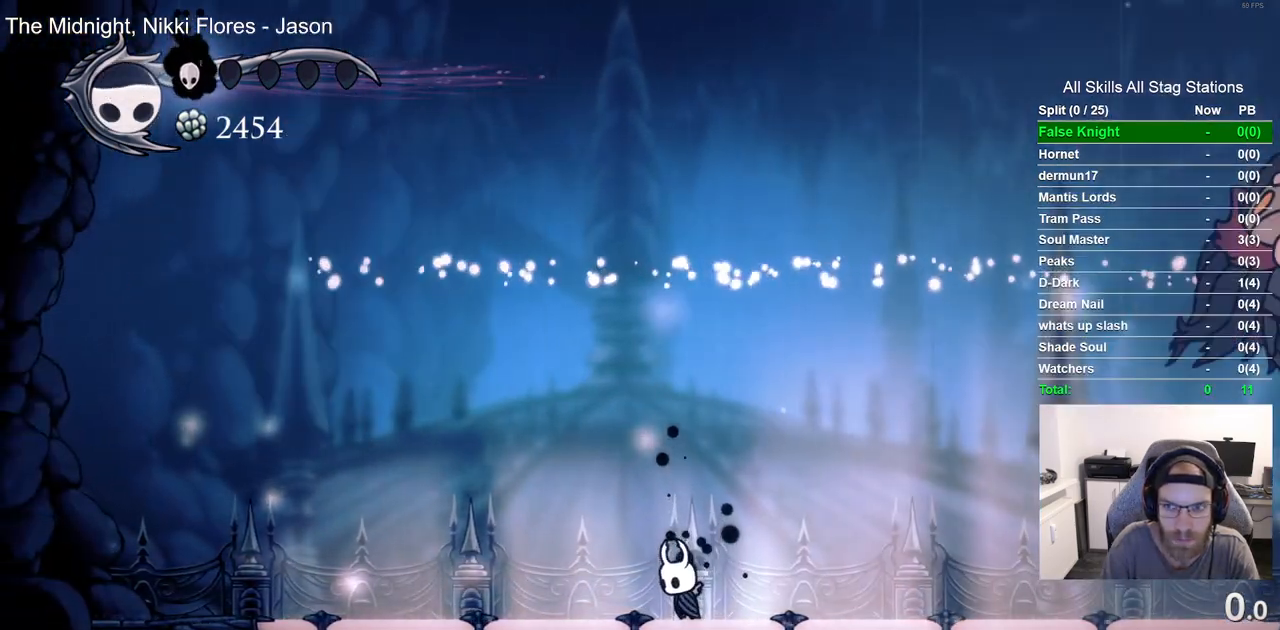
{"buttons": ["DPAD_RIGHT"], "left_stick": "center", "right_stick": "center", "events": []}
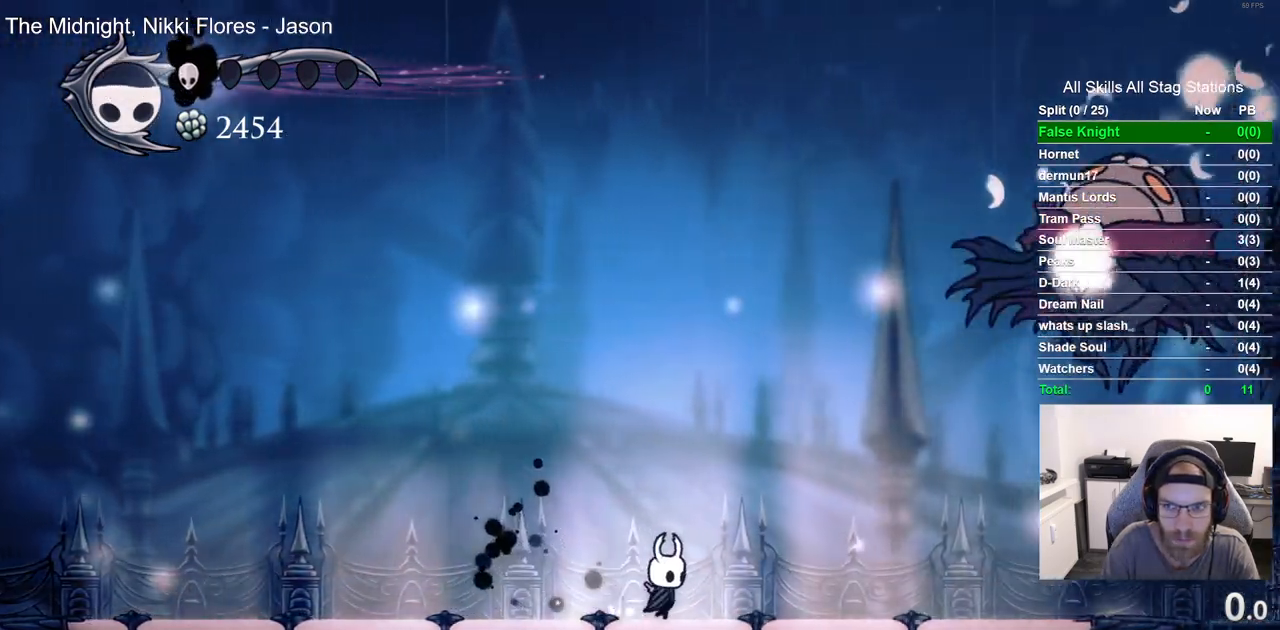
{"buttons": ["DPAD_RIGHT"], "left_stick": "center", "right_stick": "center", "events": [[83, "R2", "down"], [100, "R1", "down"], [283, "R1", "up"], [317, "R2", "up"]]}
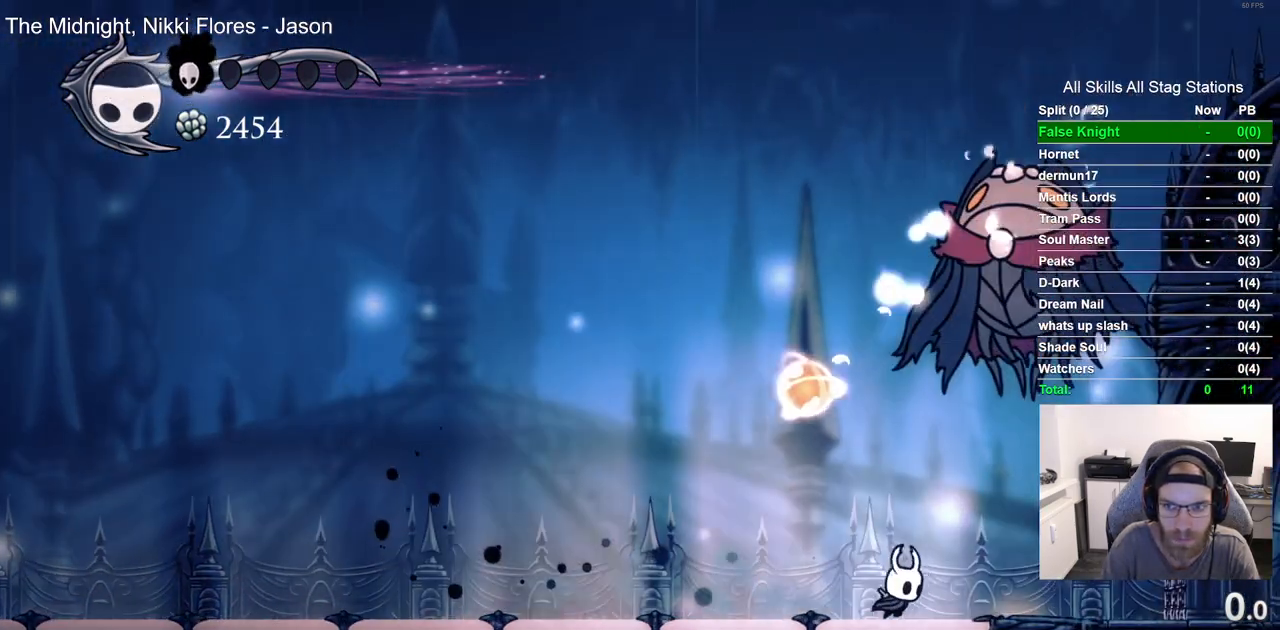
{"buttons": ["DPAD_UP", "DPAD_RIGHT"], "left_stick": "center", "right_stick": "center", "events": [[33, "CROSS", "down"], [83, "DPAD_UP", "down"], [100, "DPAD_RIGHT", "up"], [200, "SQUARE", "down"], [283, "DPAD_RIGHT", "down"], [350, "CROSS", "up"], [350, "SQUARE", "up"]]}
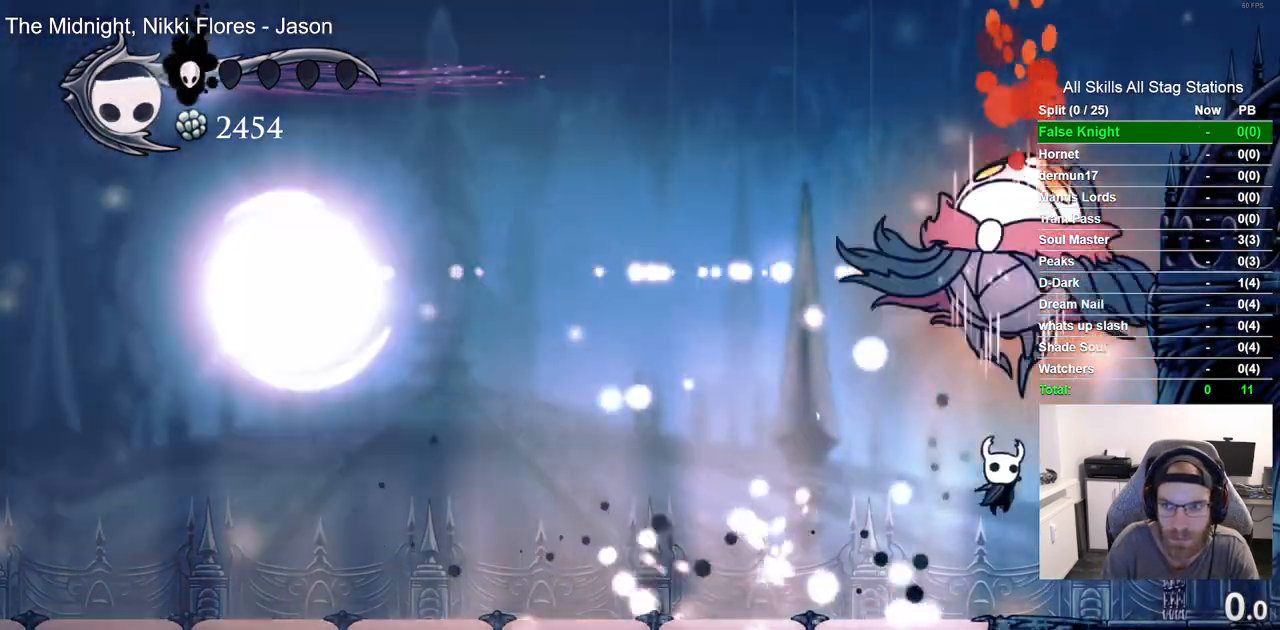
{"buttons": ["DPAD_LEFT"], "left_stick": "center", "right_stick": "center", "events": [[83, "CROSS", "down"], [217, "DPAD_LEFT", "down"], [217, "DPAD_RIGHT", "up"], [250, "SQUARE", "down"], [400, "CROSS", "up"], [400, "SQUARE", "up"], [433, "DPAD_UP", "up"]]}
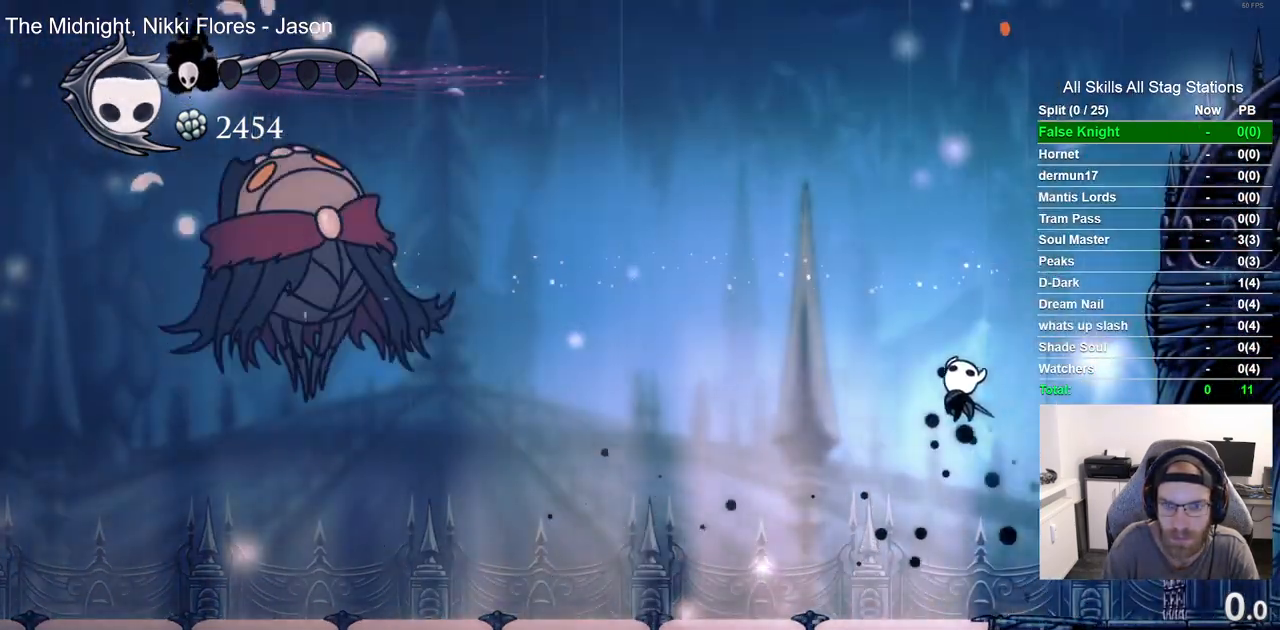
{"buttons": ["R2", "DPAD_LEFT"], "left_stick": "center", "right_stick": "center", "events": [[300, "R2", "down"], [317, "R1", "down"], [500, "R1", "up"]]}
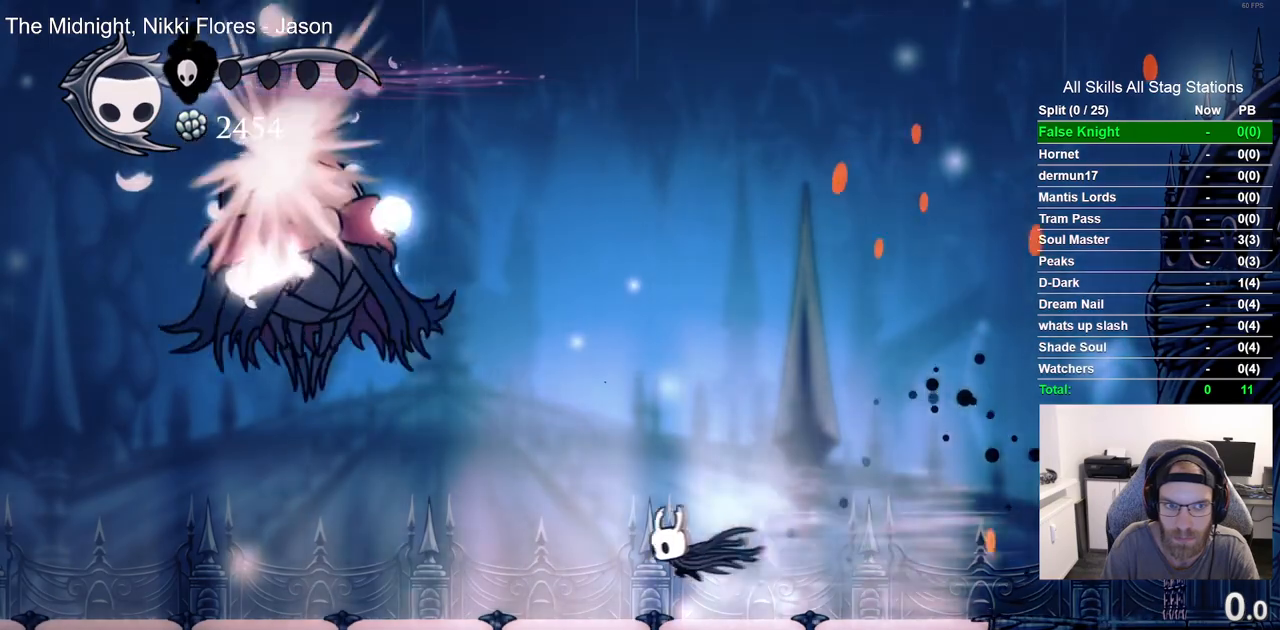
{"buttons": ["CROSS", "DPAD_LEFT"], "left_stick": "center", "right_stick": "center", "events": [[17, "R2", "up"], [433, "CROSS", "down"]]}
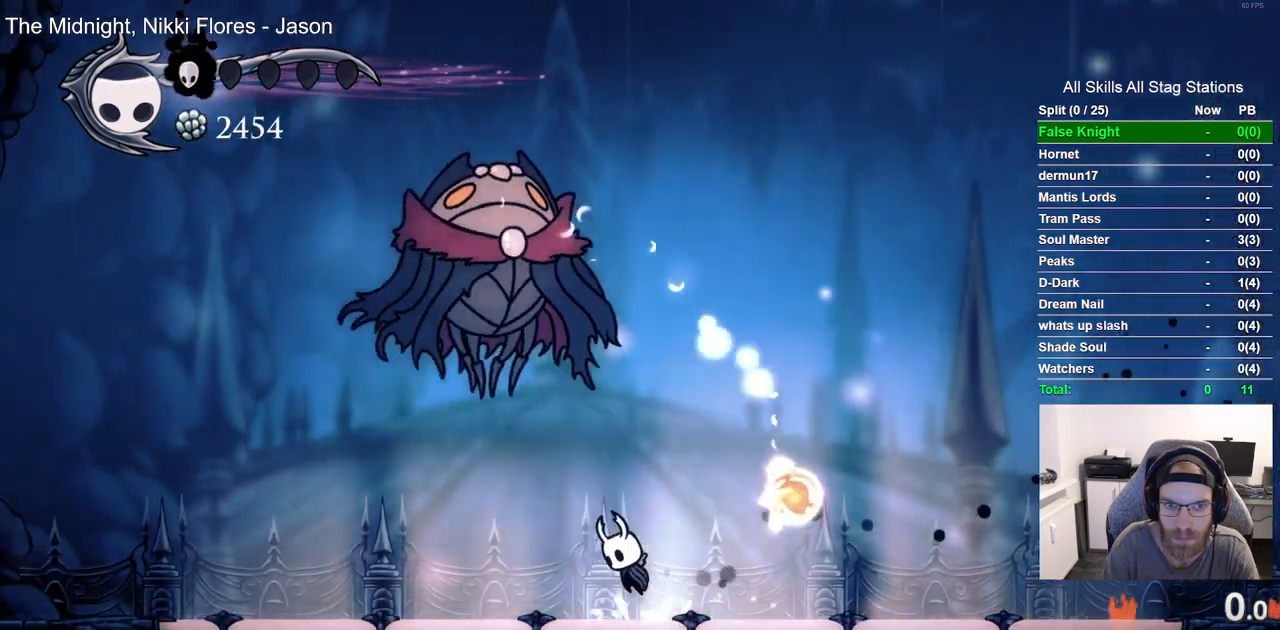
{"buttons": ["CROSS", "DPAD_UP"], "left_stick": "center", "right_stick": "center", "events": [[17, "DPAD_UP", "down"], [67, "SQUARE", "down"], [183, "CROSS", "up"], [217, "DPAD_LEFT", "up"], [233, "SQUARE", "up"], [433, "CROSS", "down"]]}
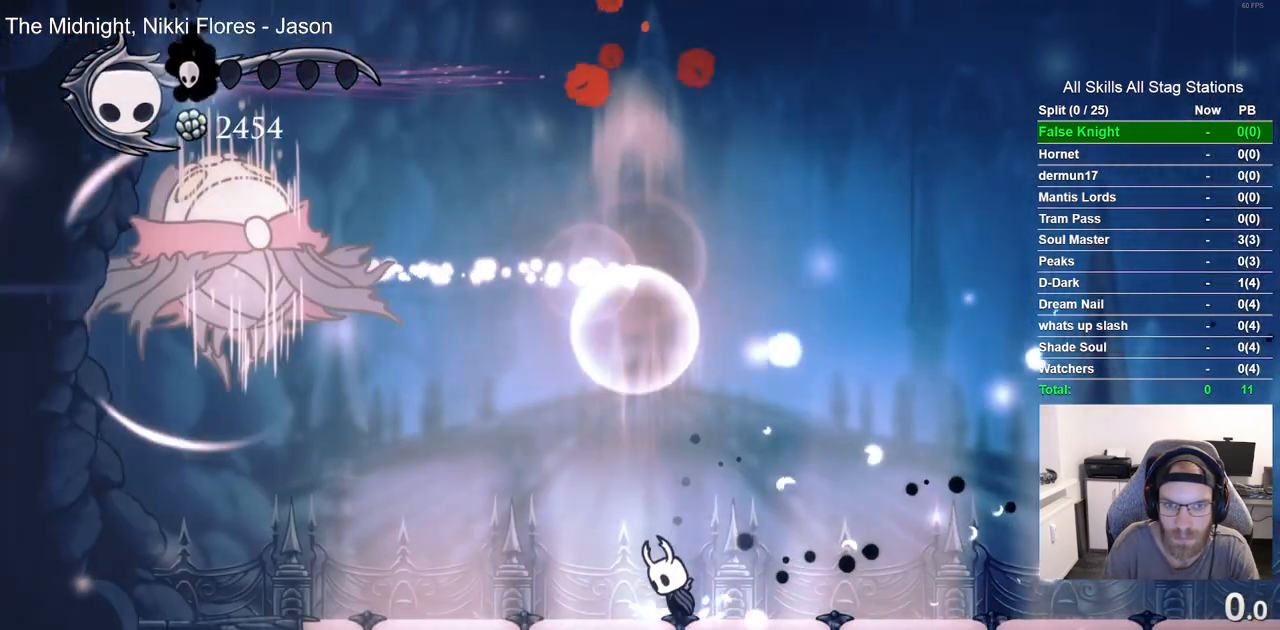
{"buttons": ["DPAD_LEFT"], "left_stick": "center", "right_stick": "center", "events": [[17, "DPAD_LEFT", "down"], [83, "DPAD_LEFT", "up"], [117, "SQUARE", "down"], [233, "SQUARE", "up"], [250, "CROSS", "up"], [300, "DPAD_UP", "up"], [417, "DPAD_LEFT", "down"]]}
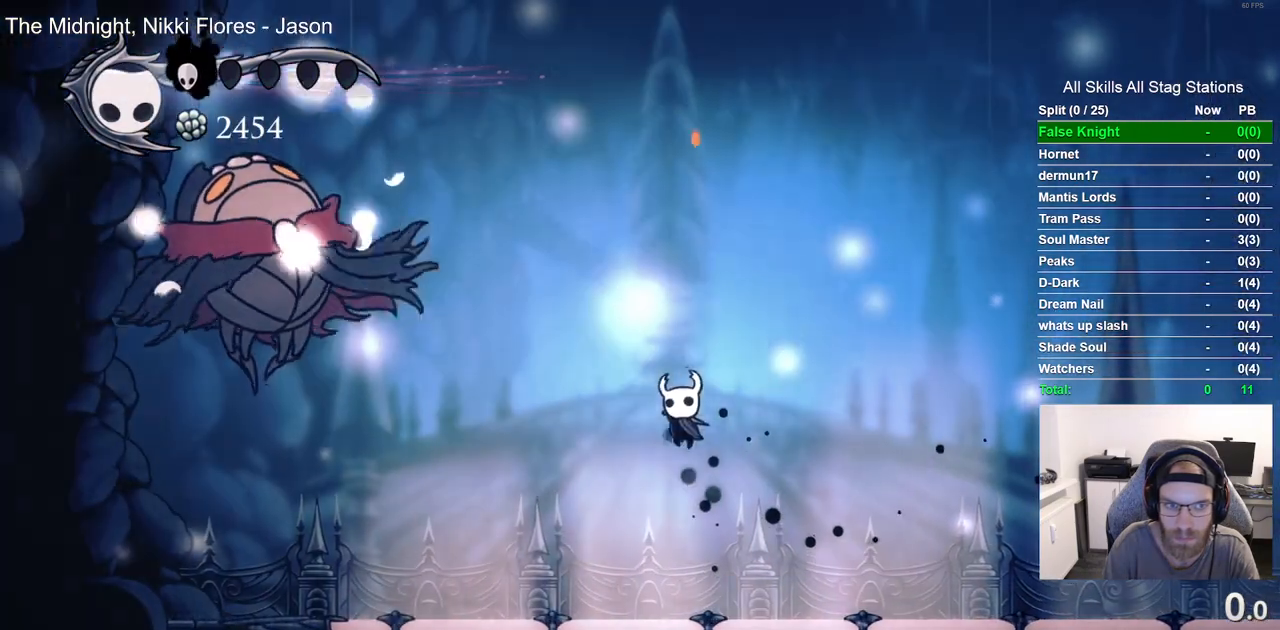
{"buttons": ["DPAD_LEFT"], "left_stick": "center", "right_stick": "center", "events": [[167, "R1", "down"], [167, "R2", "down"], [367, "R1", "up"], [433, "R2", "up"]]}